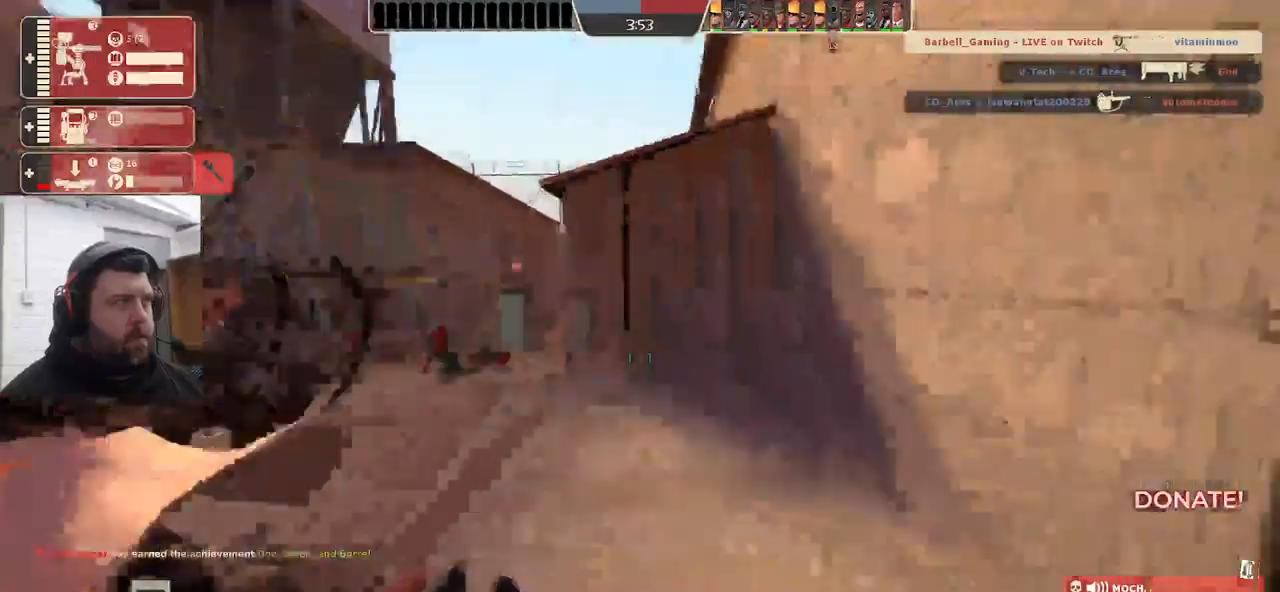
Gameplay with a controller (PlayStation layout); each line is a JSON object with the inputs held at the frame after it. "events" lists button and stick changes between this image and that frame as [ms after this image, input, new state], when the widget could be followed in between. Not read: SELECT.
{"buttons": [], "left_stick": "center", "right_stick": "down-left", "events": [[83, "left_stick", "right"], [183, "left_stick", "center"], [183, "right_stick", "down-left"]]}
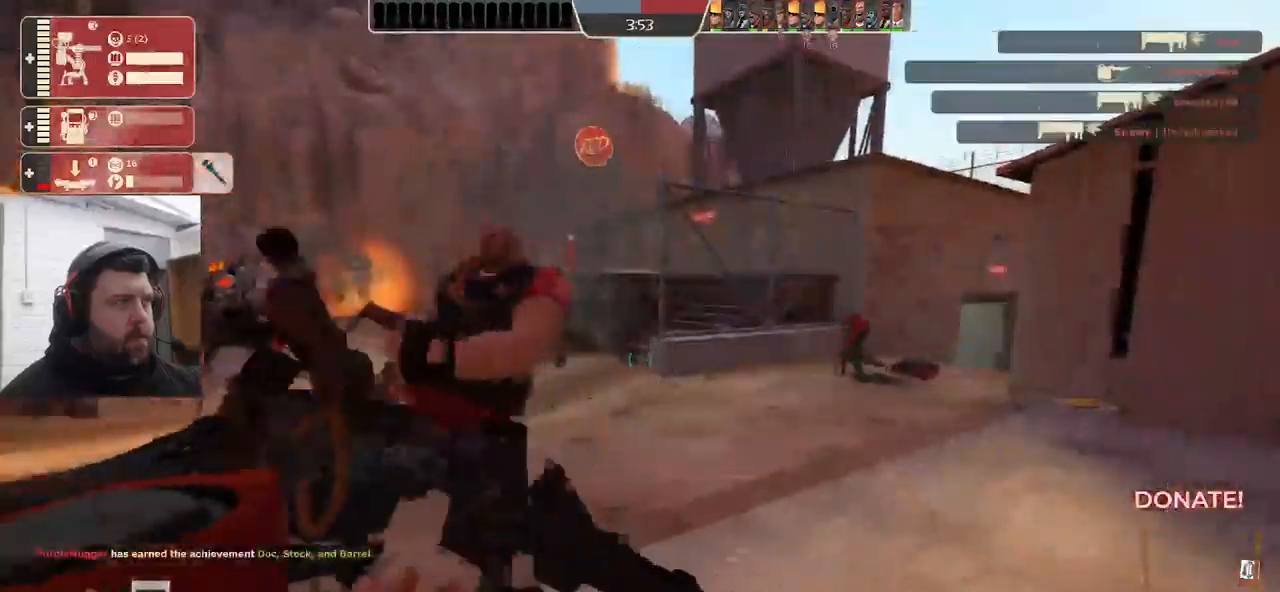
{"buttons": [], "left_stick": "up", "right_stick": "center", "events": [[17, "left_stick", "up-right"], [117, "right_stick", "center"], [150, "left_stick", "up"]]}
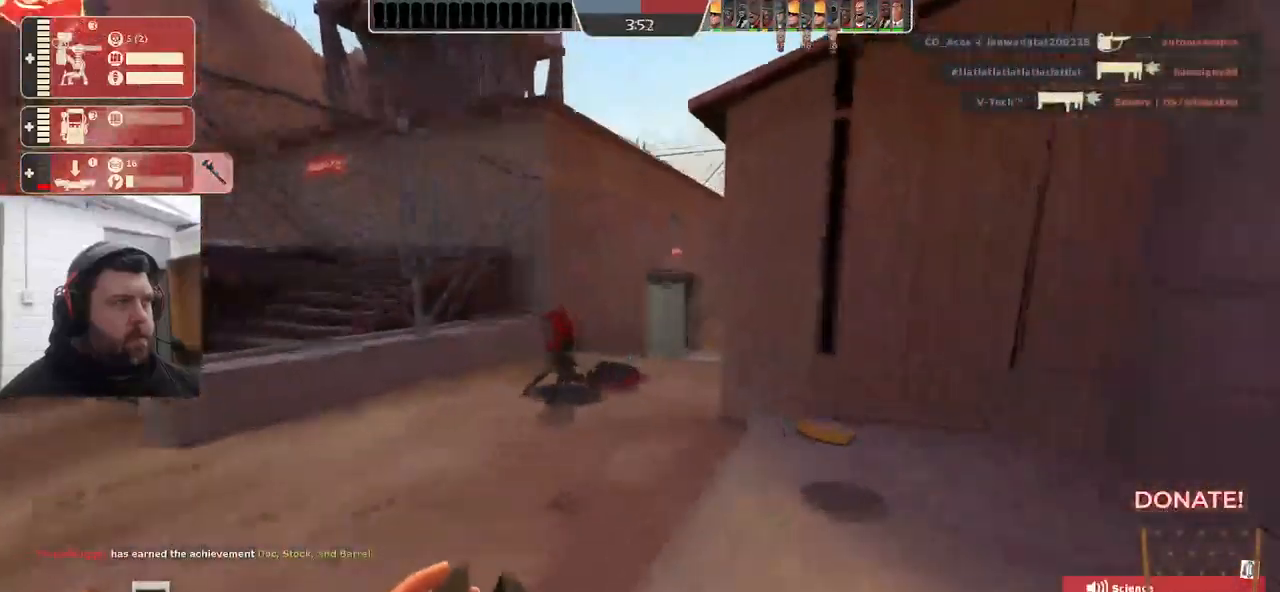
{"buttons": [], "left_stick": "up", "right_stick": "center", "events": [[83, "right_stick", "right"], [183, "right_stick", "center"]]}
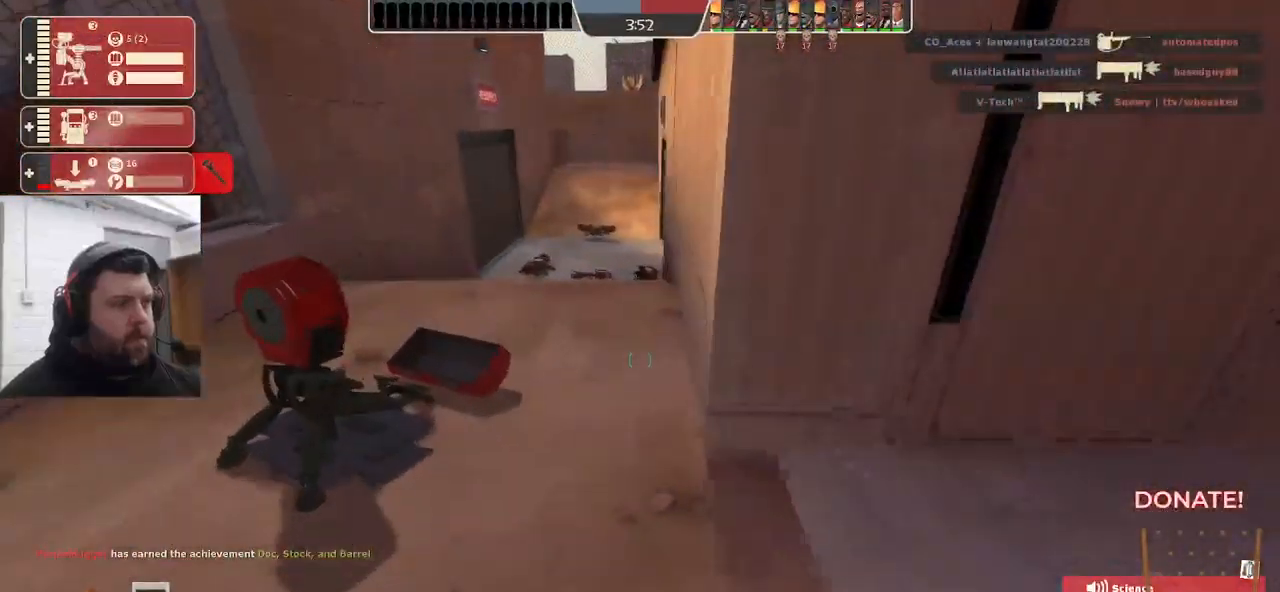
{"buttons": ["CROSS"], "left_stick": "up", "right_stick": "center", "events": [[467, "CROSS", "down"]]}
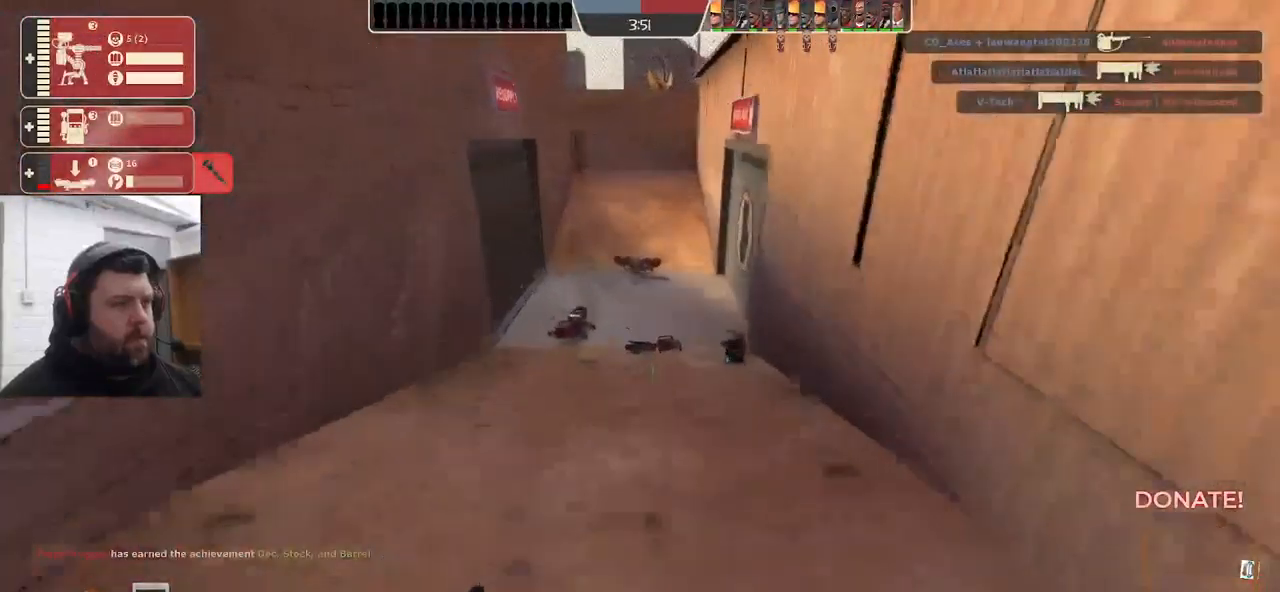
{"buttons": [], "left_stick": "up", "right_stick": "up", "events": [[83, "CROSS", "up"], [467, "right_stick", "up"]]}